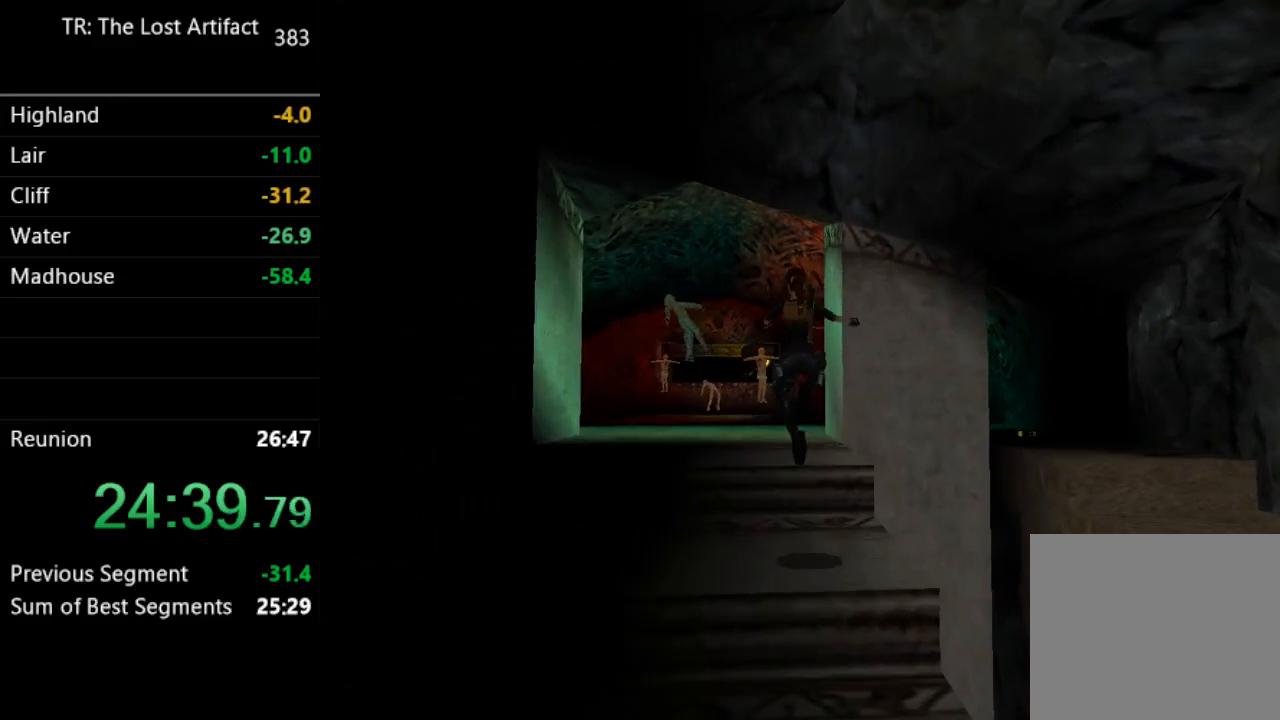
Gameplay with a controller (PlayStation layout); each line is a JSON object with the inputs held at the frame after it. "events" lists button and stick changes between this image and that frame as [ms after this image, input, new state], when the widget could be followed in between. Not read: L3 R3.
{"buttons": ["DPAD_UP"], "left_stick": "center", "right_stick": "center", "events": []}
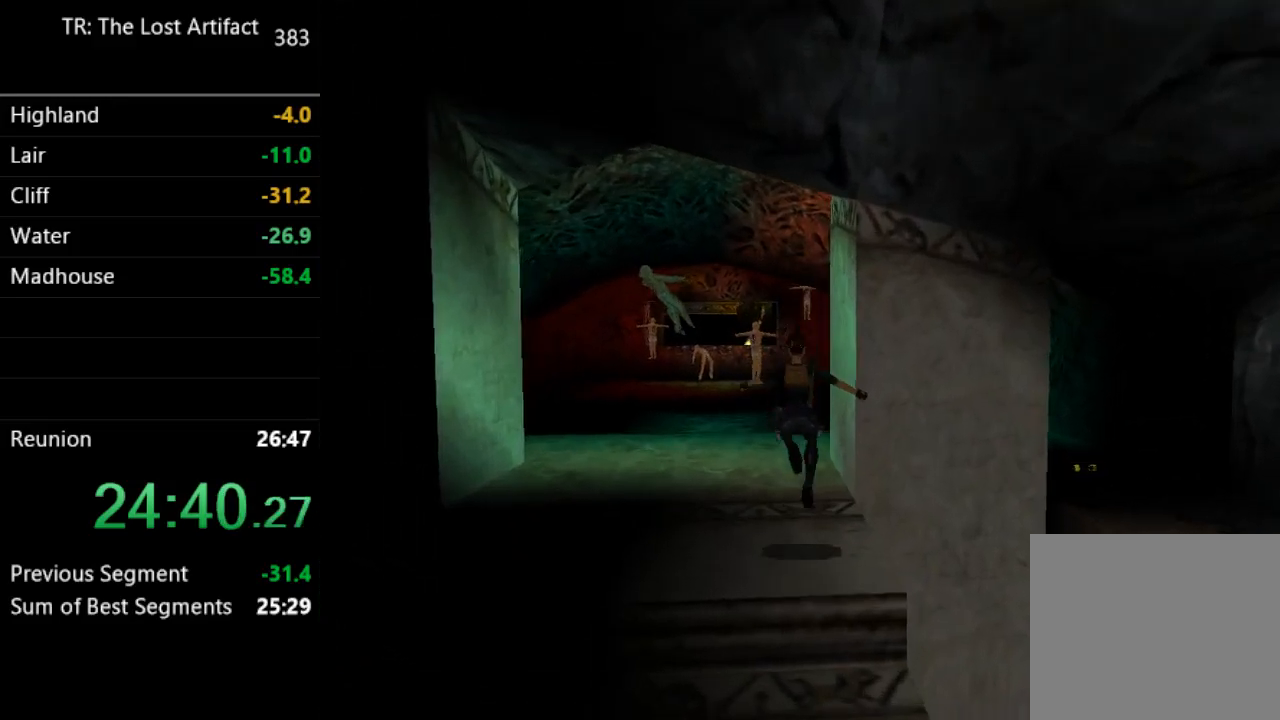
{"buttons": ["DPAD_UP"], "left_stick": "center", "right_stick": "center", "events": [[50, "DPAD_RIGHT", "down"], [150, "DPAD_RIGHT", "up"]]}
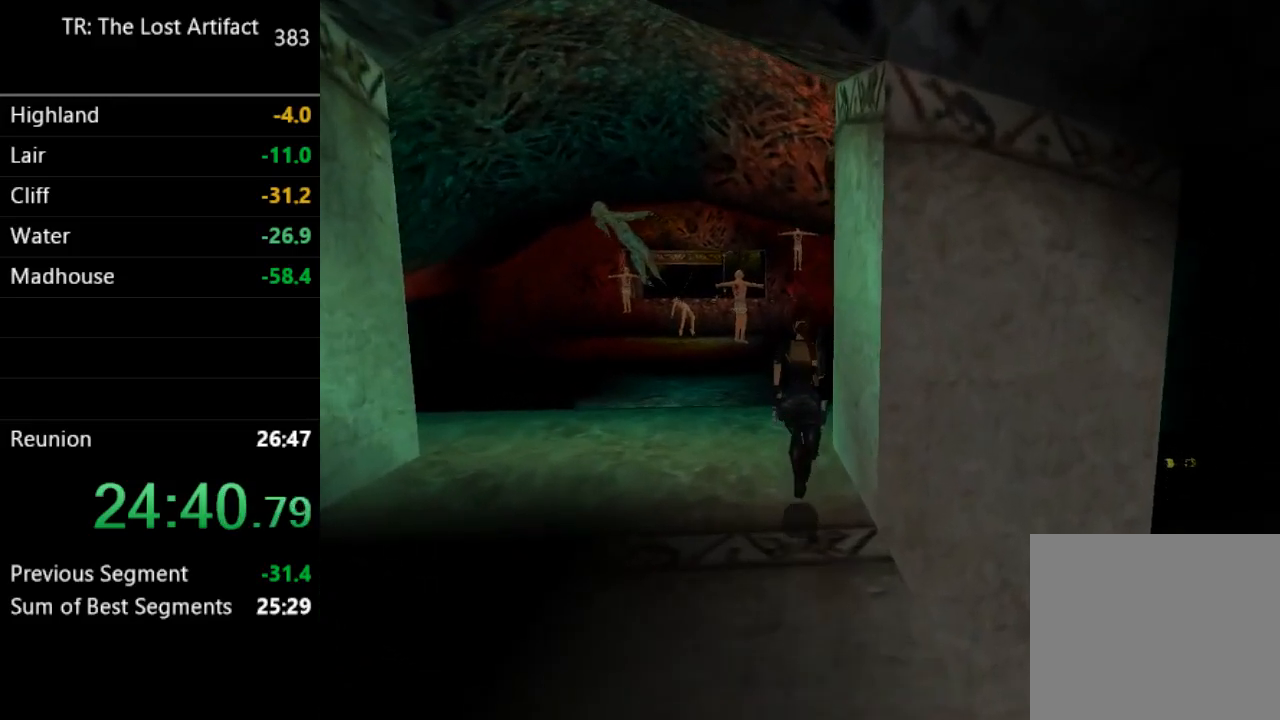
{"buttons": ["SQUARE", "DPAD_UP"], "left_stick": "center", "right_stick": "center", "events": [[50, "SQUARE", "down"], [217, "DPAD_RIGHT", "down"], [350, "DPAD_RIGHT", "up"]]}
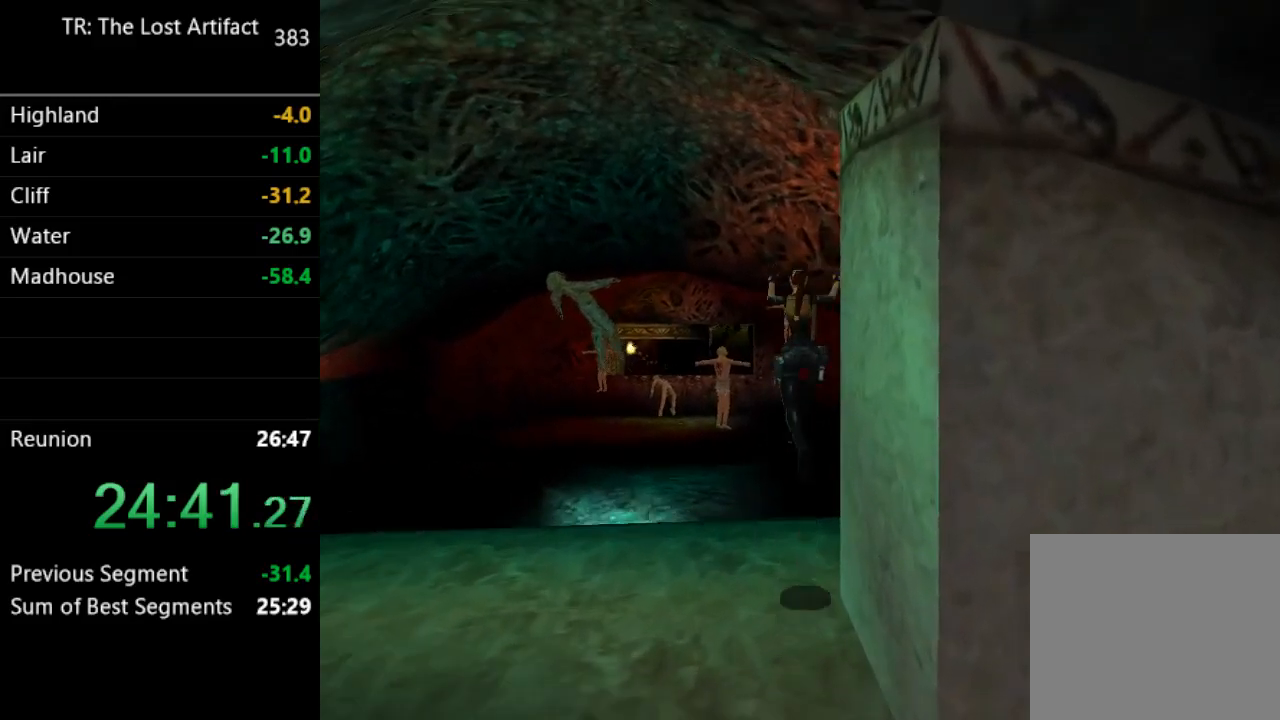
{"buttons": ["DPAD_UP"], "left_stick": "center", "right_stick": "center", "events": [[183, "SQUARE", "up"]]}
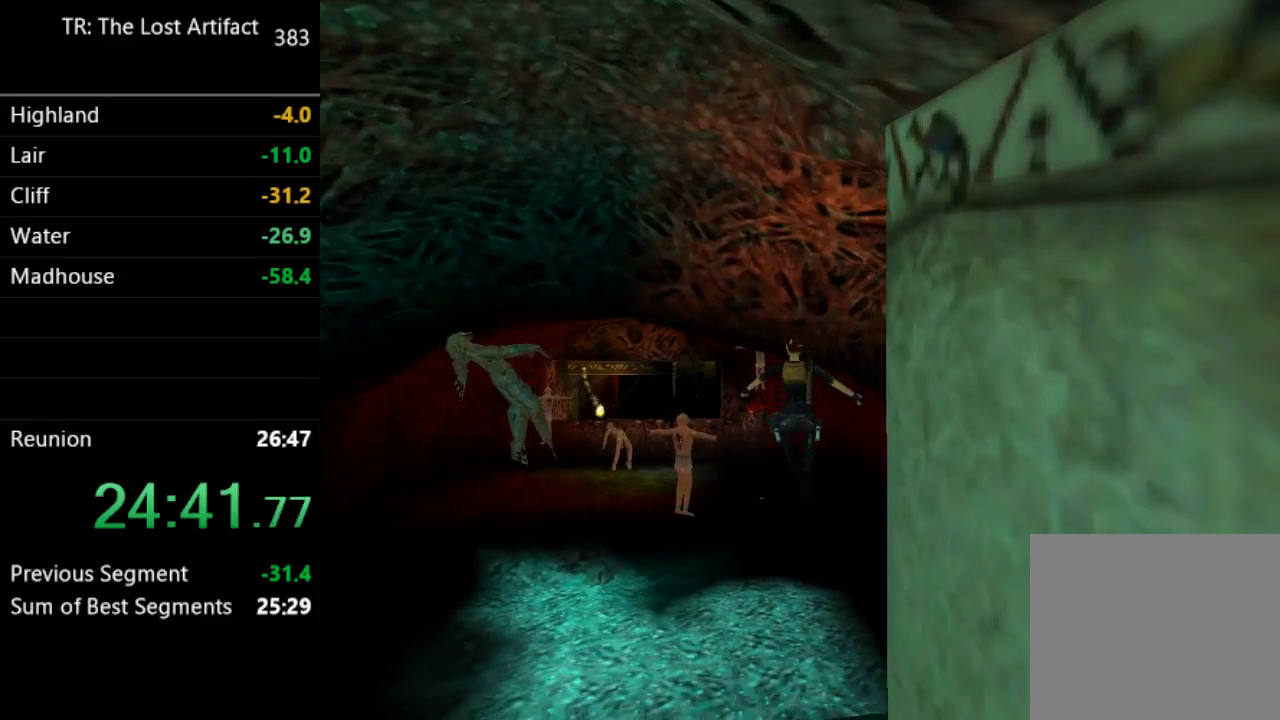
{"buttons": ["DPAD_UP"], "left_stick": "center", "right_stick": "center", "events": []}
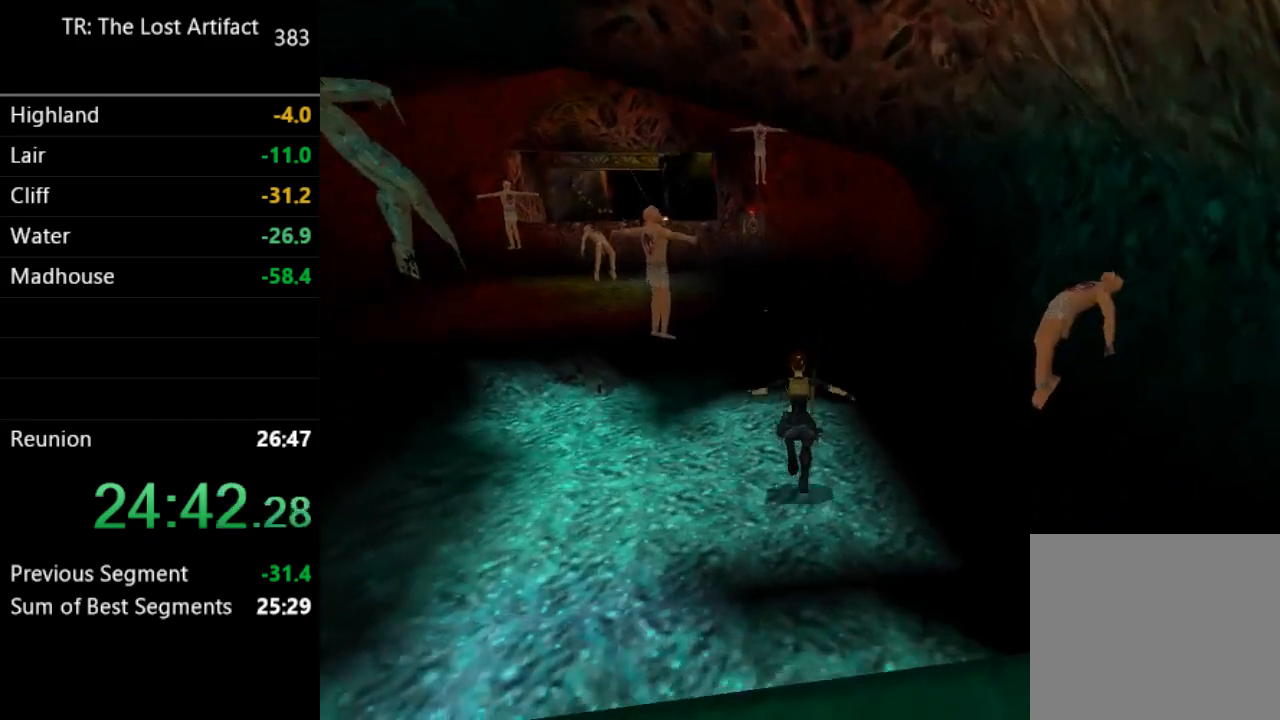
{"buttons": ["SQUARE", "DPAD_UP"], "left_stick": "center", "right_stick": "center", "events": [[83, "SQUARE", "down"], [117, "DPAD_LEFT", "down"], [283, "DPAD_LEFT", "up"]]}
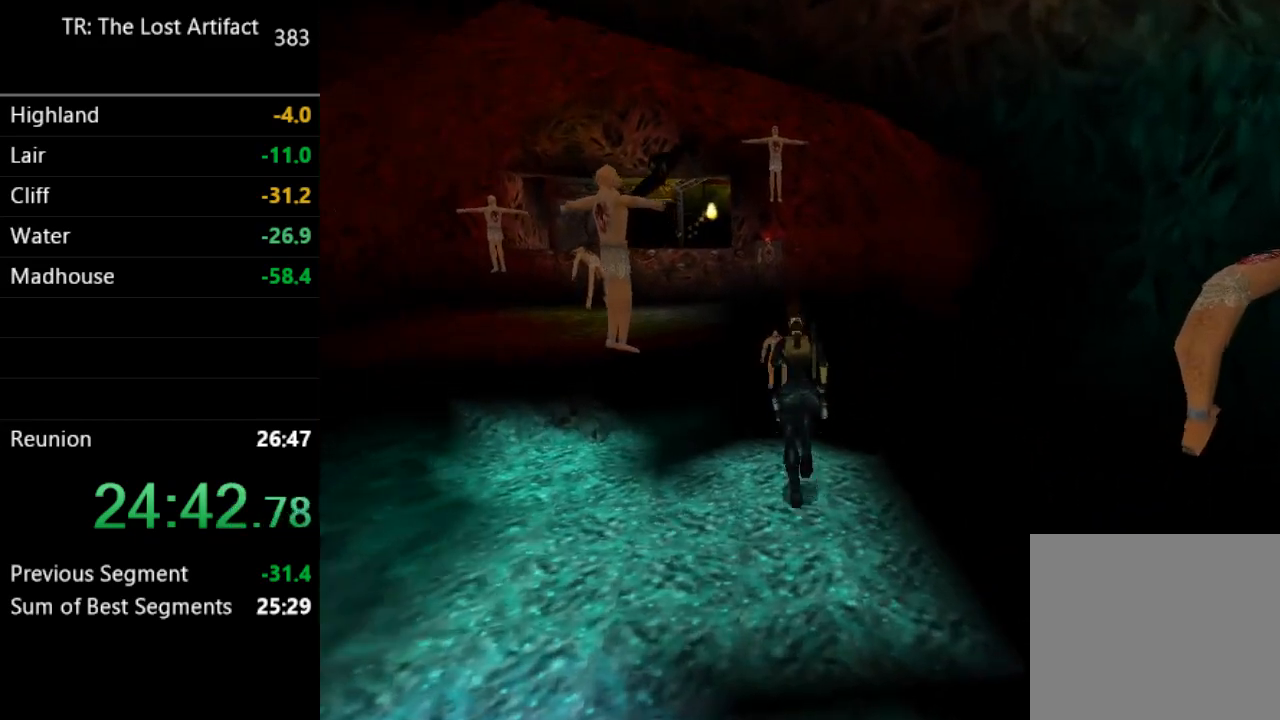
{"buttons": [], "left_stick": "center", "right_stick": "center", "events": [[183, "SQUARE", "up"], [217, "DPAD_LEFT", "down"], [283, "DPAD_LEFT", "up"], [283, "DPAD_UP", "up"]]}
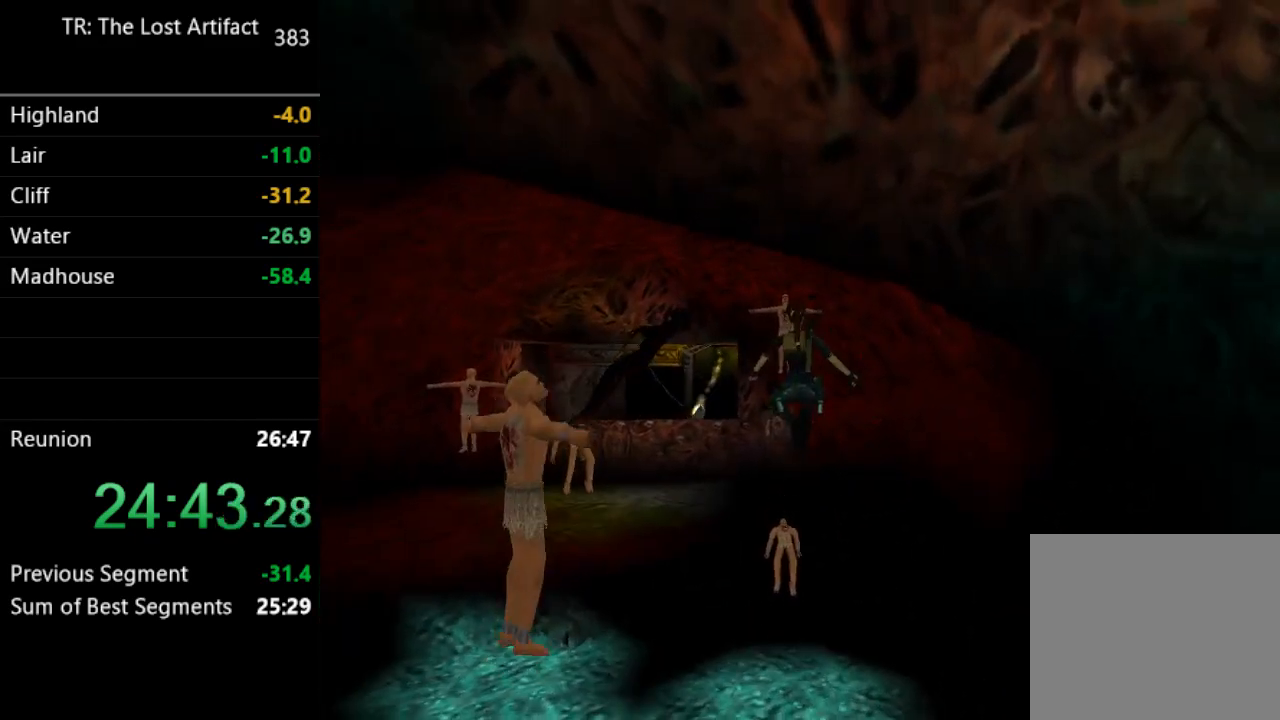
{"buttons": [], "left_stick": "center", "right_stick": "center", "events": [[17, "DPAD_LEFT", "down"], [150, "DPAD_LEFT", "up"]]}
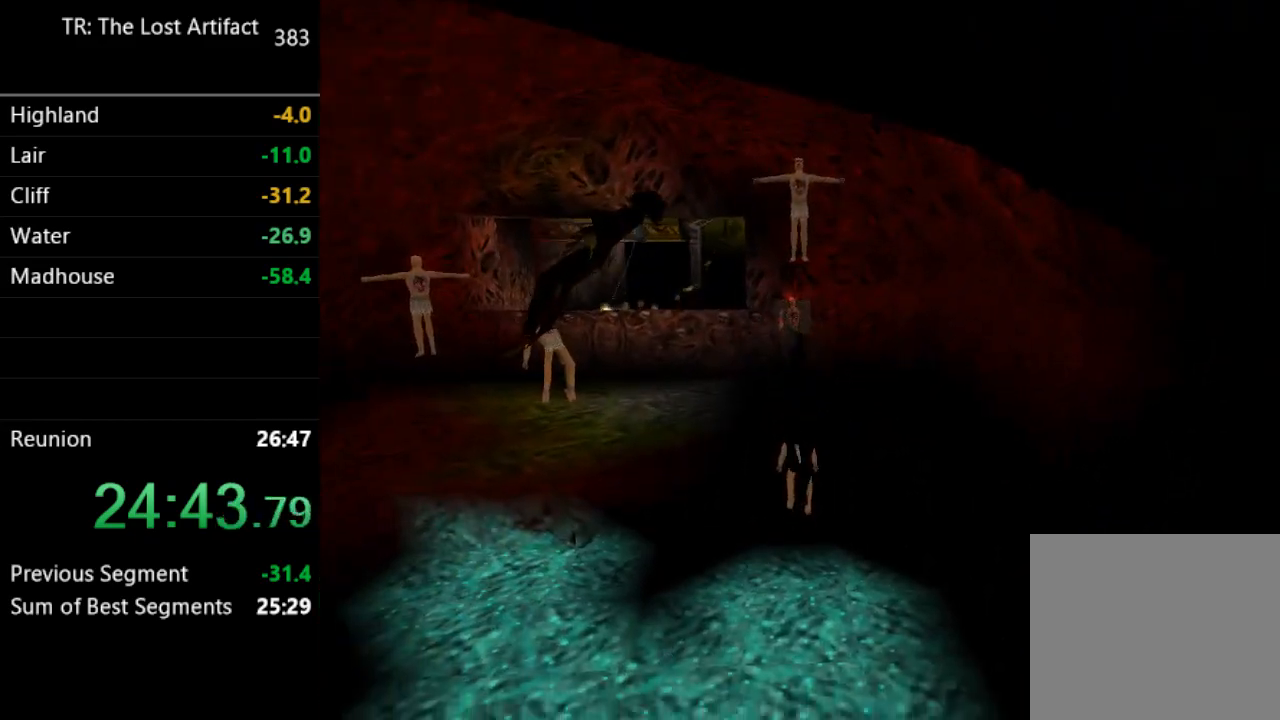
{"buttons": ["SQUARE", "DPAD_UP"], "left_stick": "center", "right_stick": "center", "events": [[117, "SQUARE", "down"], [250, "DPAD_UP", "down"]]}
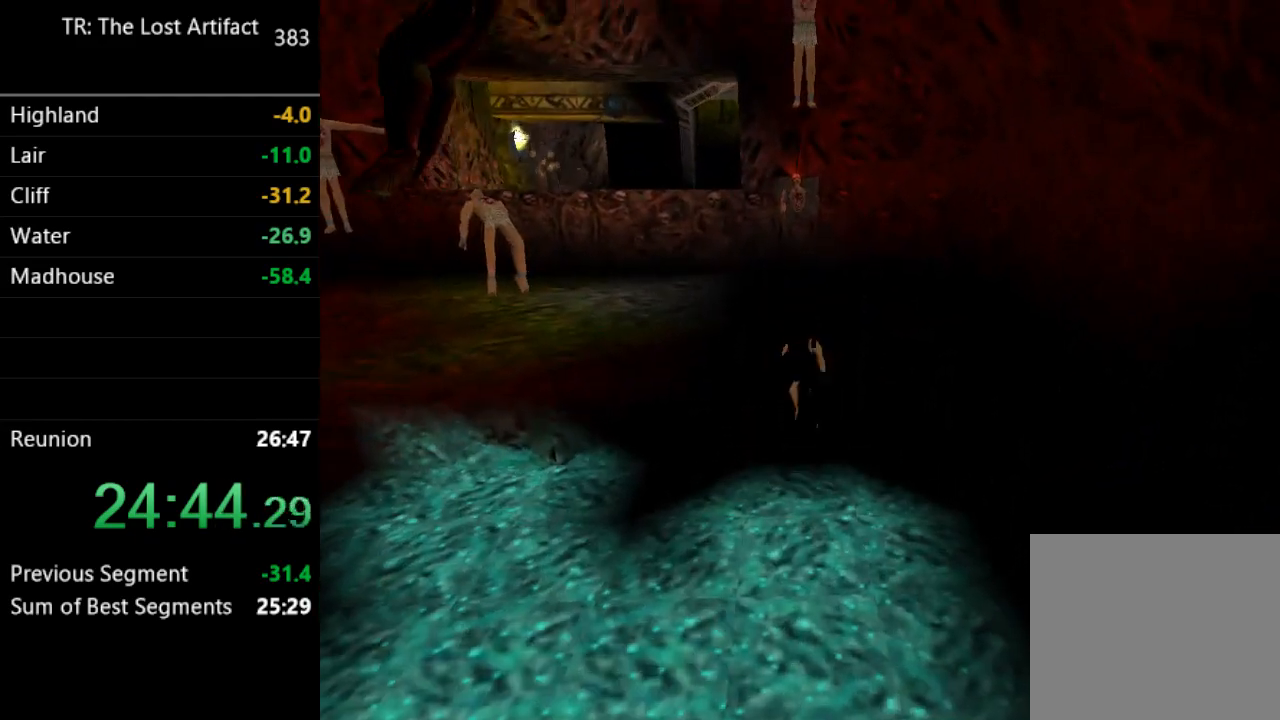
{"buttons": ["DPAD_UP"], "left_stick": "center", "right_stick": "center", "events": [[350, "SQUARE", "up"]]}
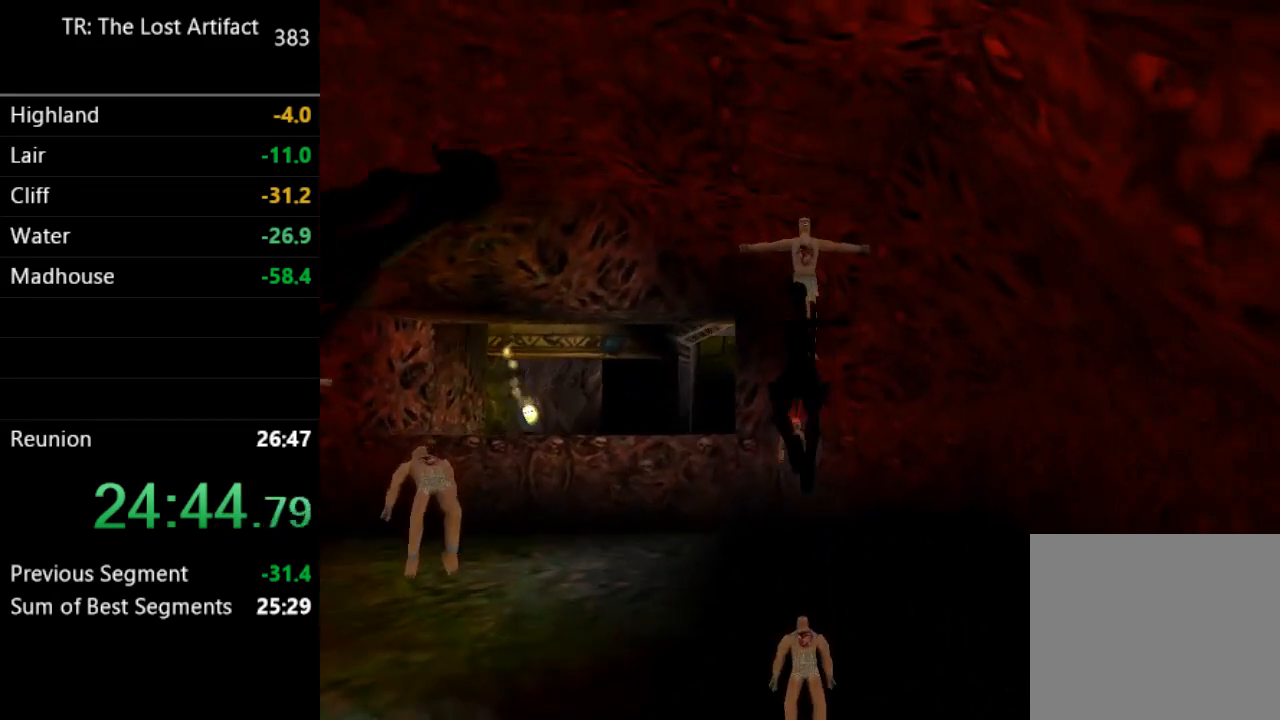
{"buttons": ["DPAD_UP", "DPAD_LEFT"], "left_stick": "center", "right_stick": "center", "events": [[150, "DPAD_LEFT", "down"]]}
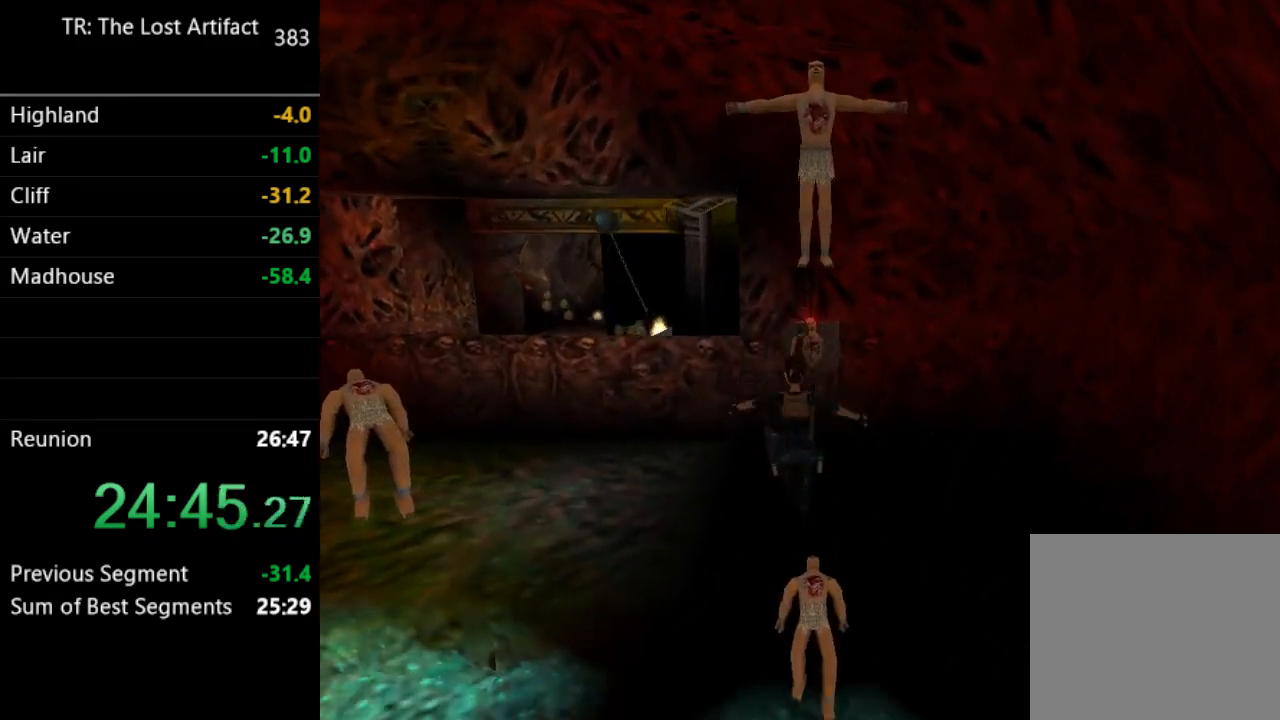
{"buttons": ["SQUARE", "DPAD_UP", "DPAD_LEFT"], "left_stick": "center", "right_stick": "center", "events": [[217, "DPAD_LEFT", "up"], [217, "SQUARE", "down"], [383, "DPAD_LEFT", "down"]]}
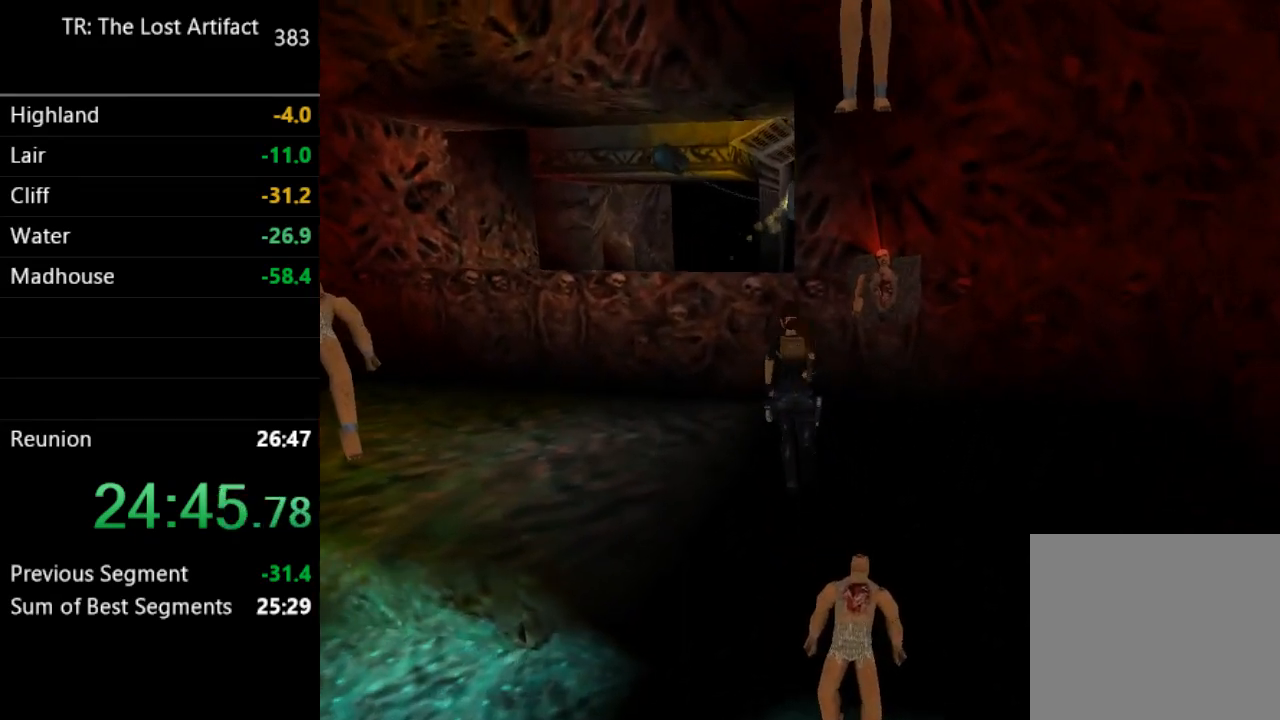
{"buttons": ["SQUARE", "DPAD_UP"], "left_stick": "center", "right_stick": "center", "events": [[17, "DPAD_LEFT", "up"]]}
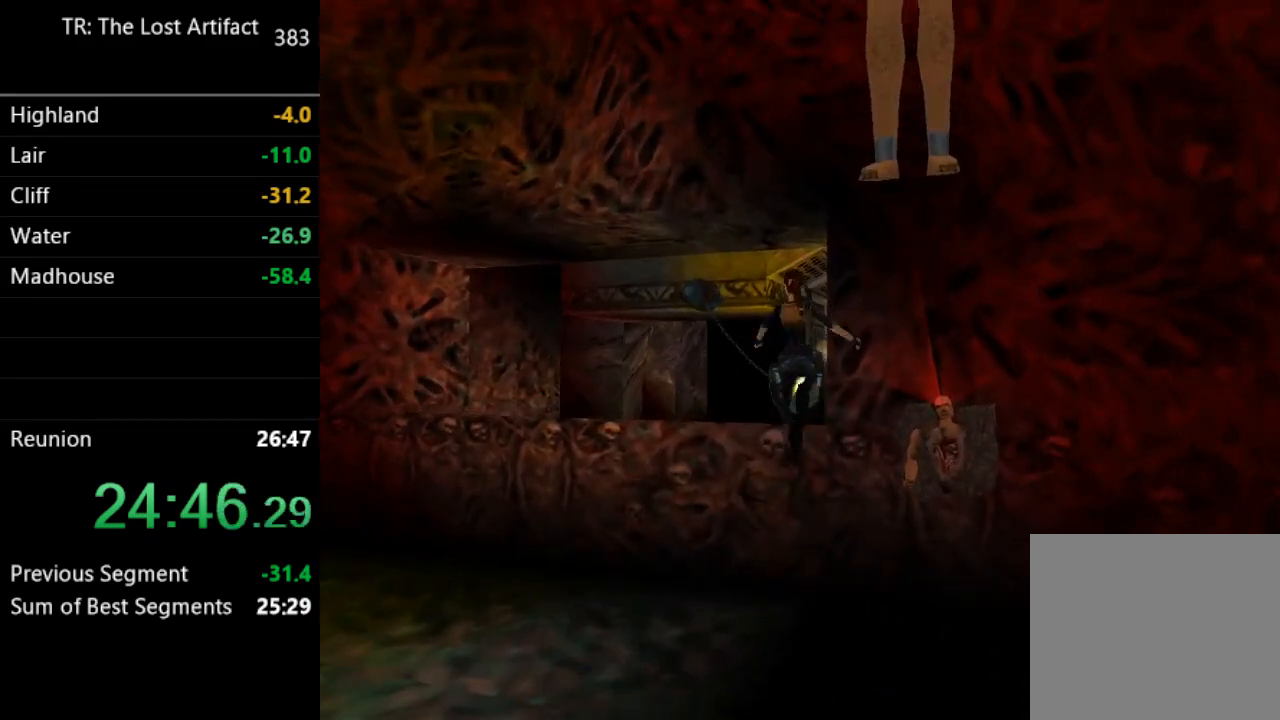
{"buttons": ["DPAD_UP", "DPAD_LEFT"], "left_stick": "center", "right_stick": "center", "events": [[183, "DPAD_LEFT", "down"], [250, "SQUARE", "up"], [350, "DPAD_LEFT", "up"], [483, "DPAD_LEFT", "down"]]}
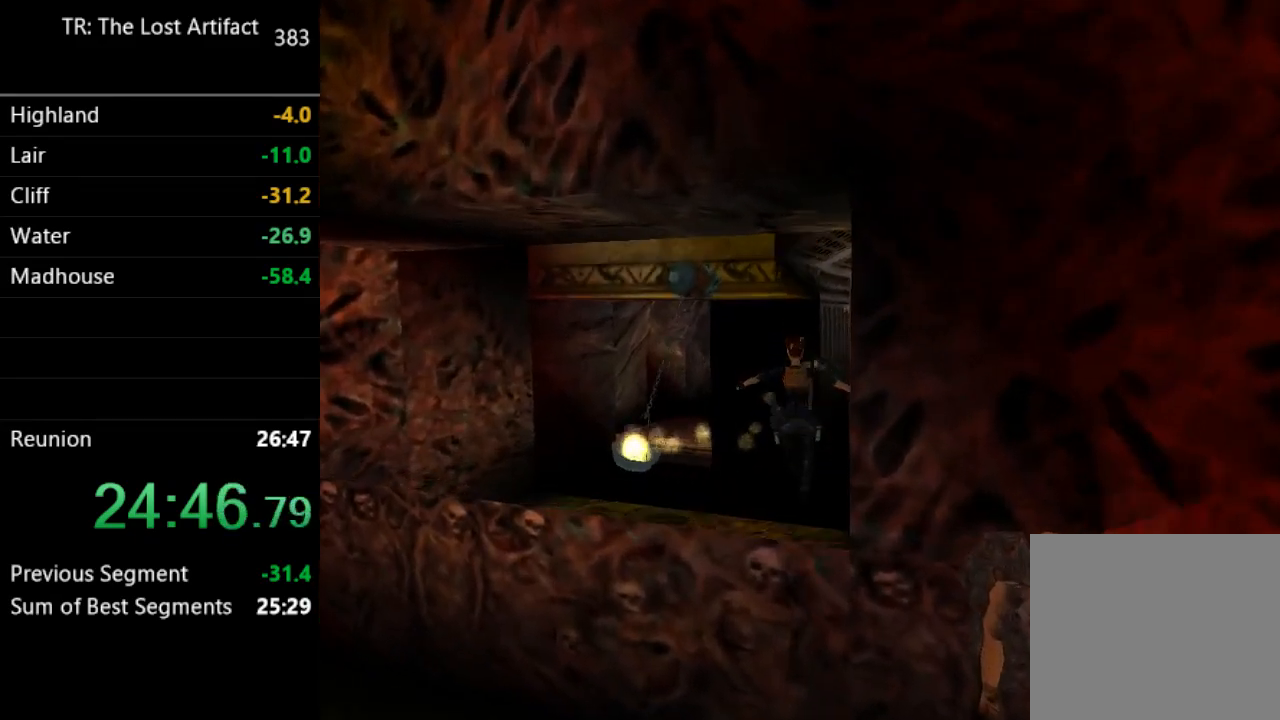
{"buttons": ["DPAD_UP", "DPAD_LEFT"], "left_stick": "center", "right_stick": "center", "events": []}
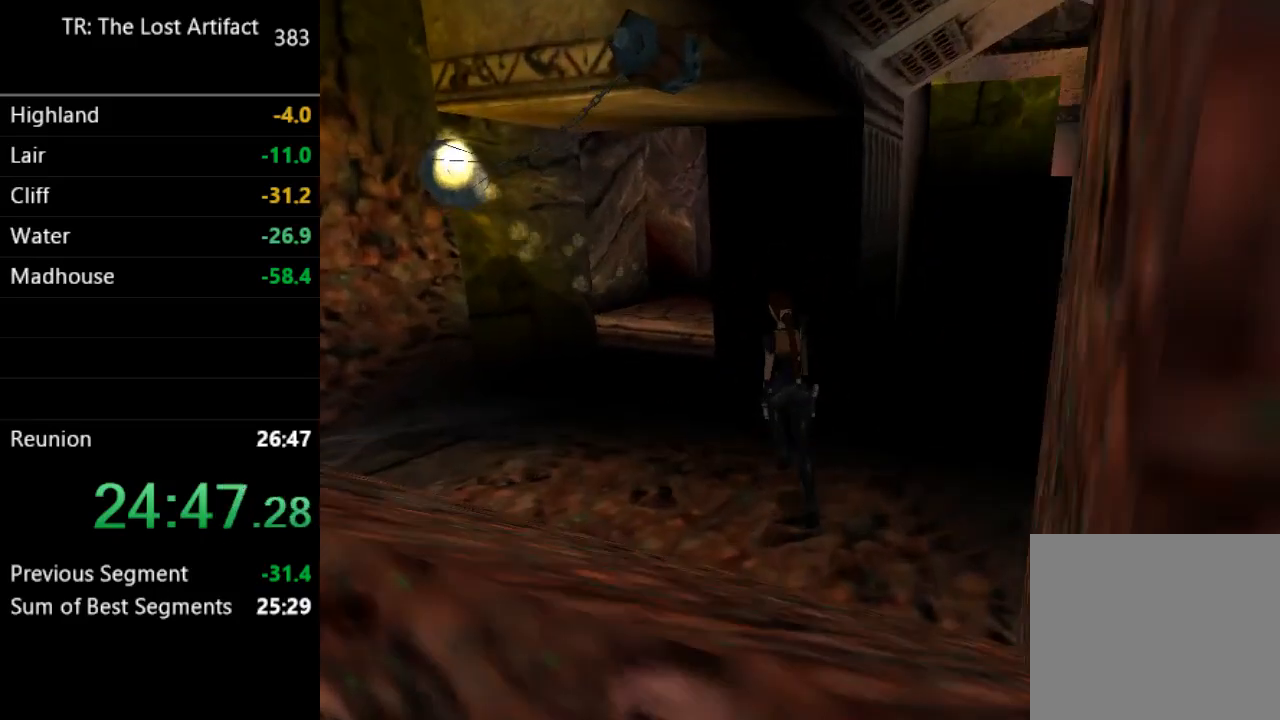
{"buttons": ["SQUARE", "DPAD_UP"], "left_stick": "center", "right_stick": "center", "events": [[17, "SQUARE", "down"], [83, "DPAD_LEFT", "up"], [317, "DPAD_LEFT", "down"], [483, "DPAD_LEFT", "up"]]}
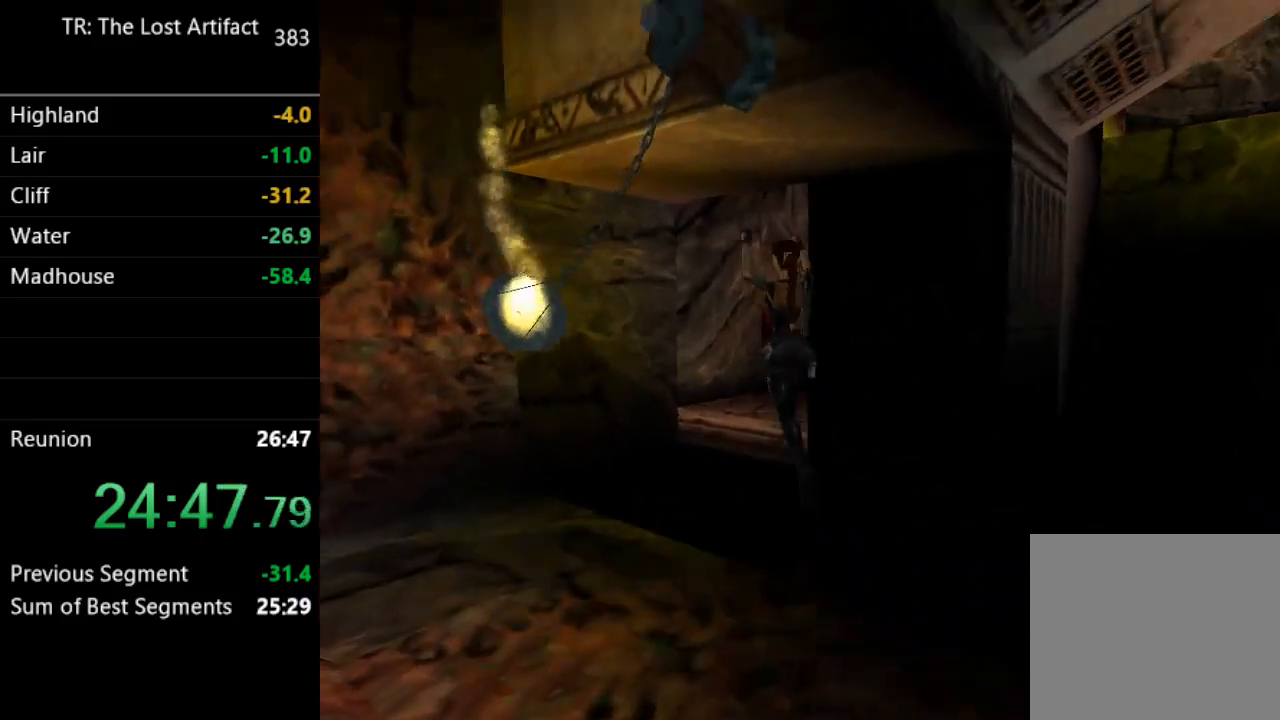
{"buttons": ["DPAD_UP", "DPAD_RIGHT"], "left_stick": "center", "right_stick": "center", "events": [[83, "SQUARE", "up"], [217, "DPAD_RIGHT", "down"]]}
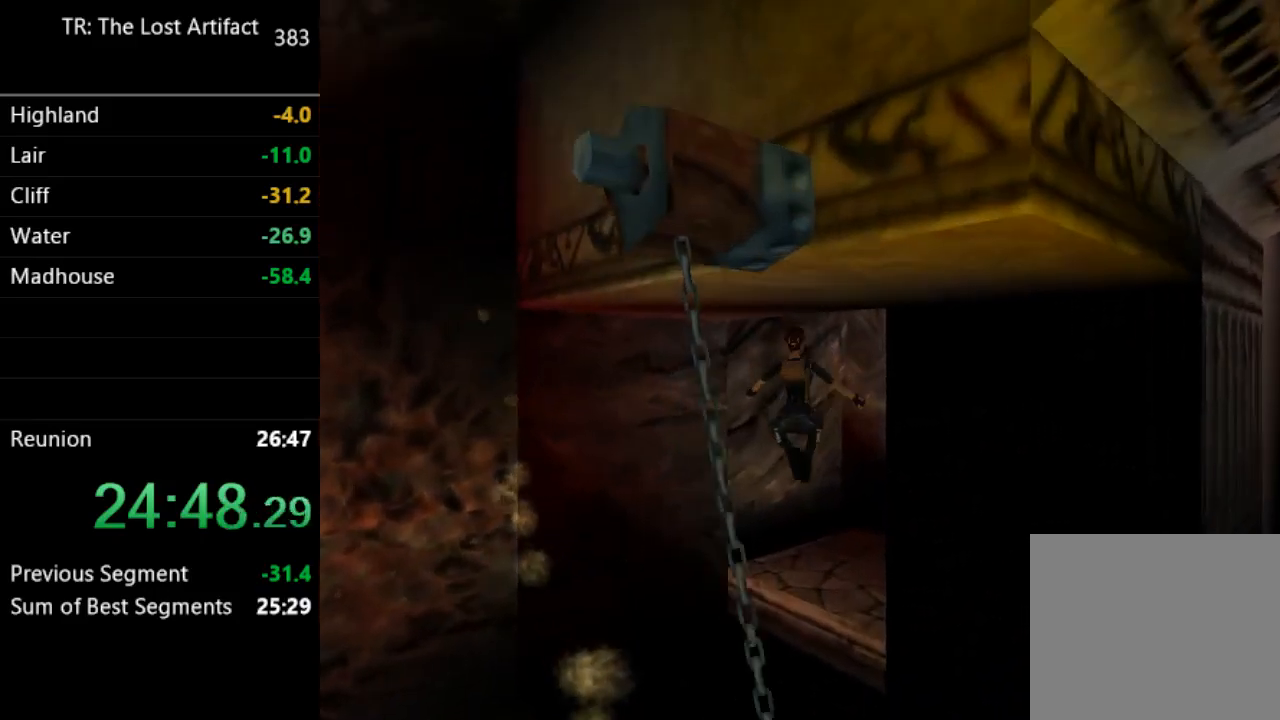
{"buttons": ["DPAD_UP", "DPAD_RIGHT"], "left_stick": "center", "right_stick": "center", "events": []}
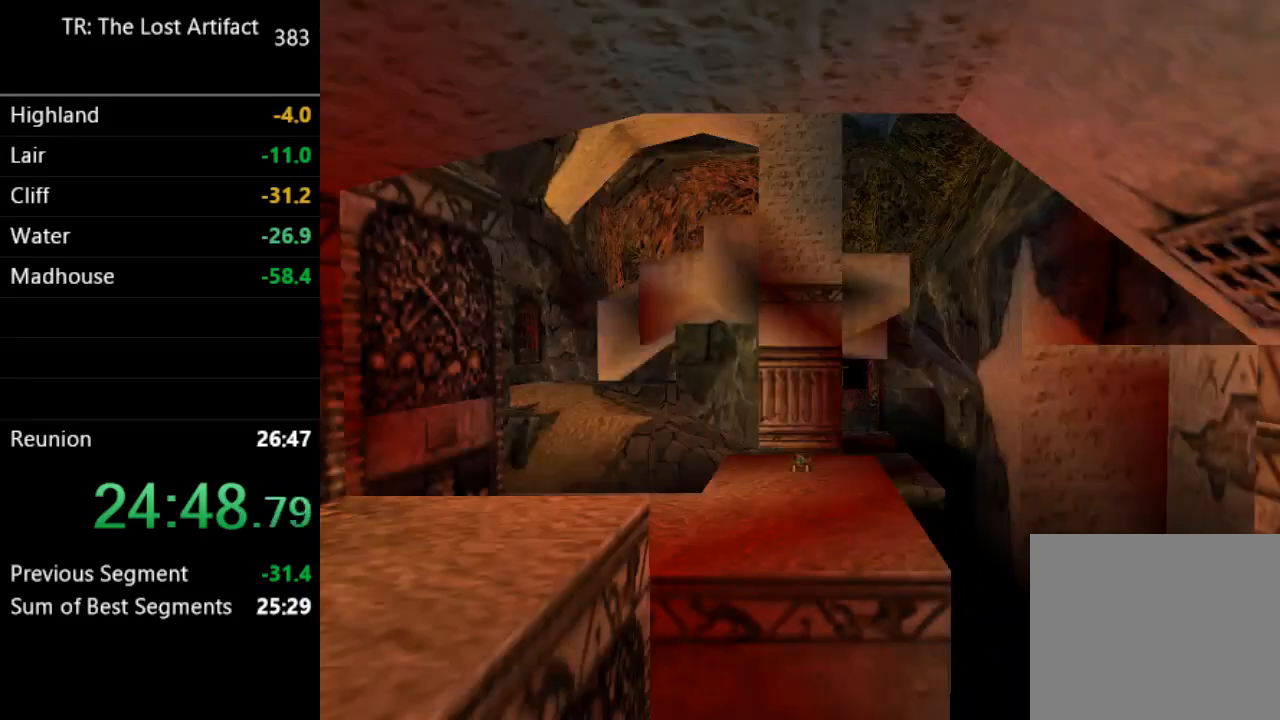
{"buttons": ["TRIANGLE", "DPAD_UP", "DPAD_RIGHT"], "left_stick": "center", "right_stick": "center", "events": [[150, "SQUARE", "down"], [317, "SQUARE", "up"], [383, "TRIANGLE", "down"]]}
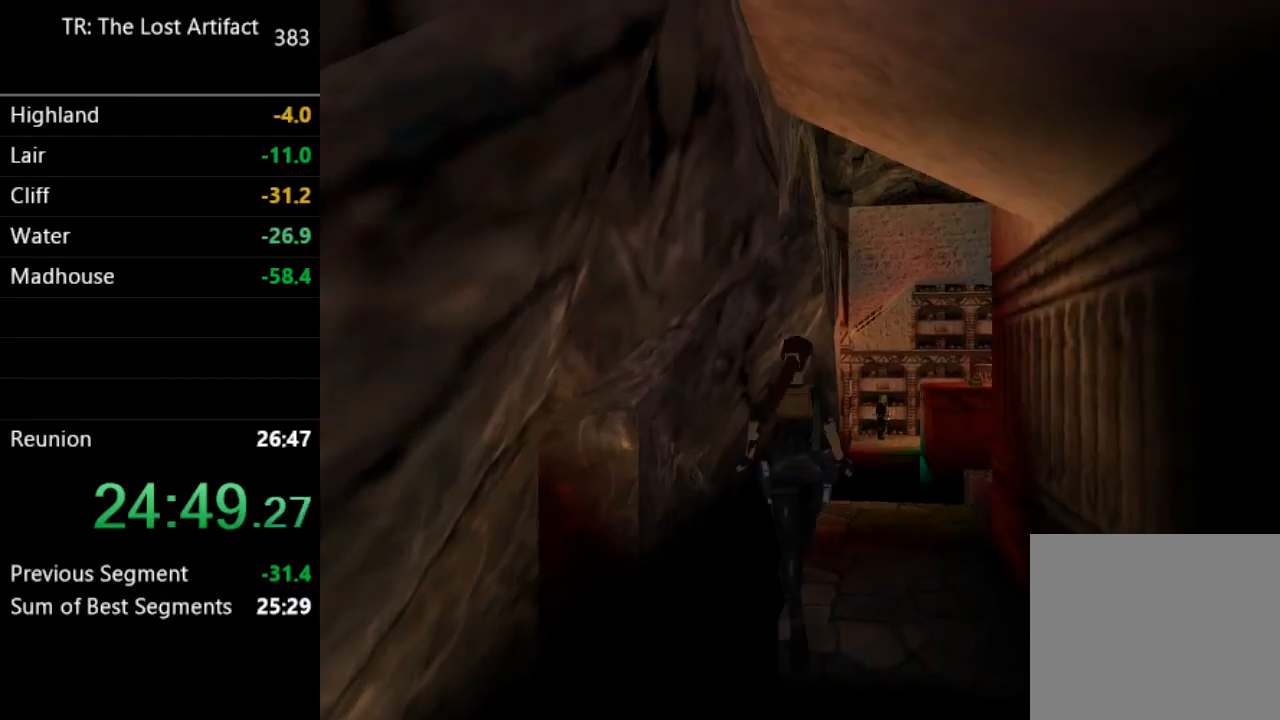
{"buttons": ["DPAD_UP", "DPAD_RIGHT"], "left_stick": "center", "right_stick": "center", "events": [[17, "TRIANGLE", "up"]]}
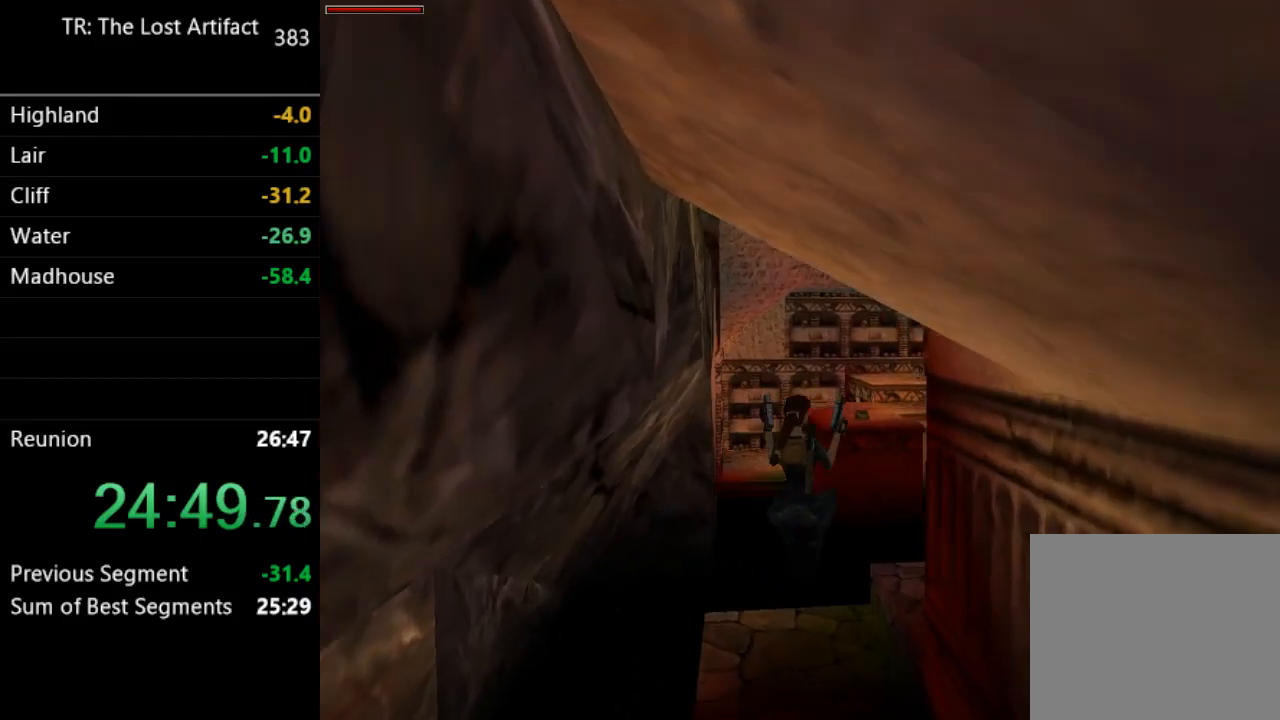
{"buttons": ["DPAD_RIGHT"], "left_stick": "center", "right_stick": "center", "events": [[383, "DPAD_UP", "up"]]}
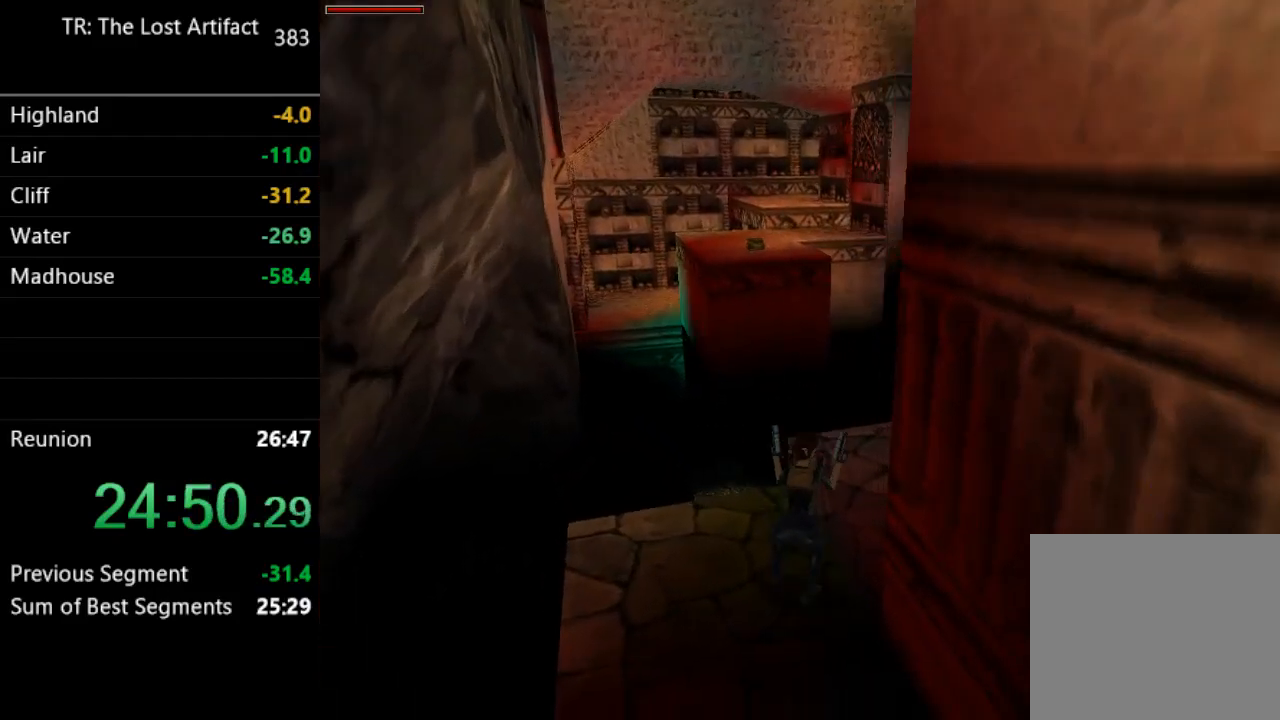
{"buttons": ["DPAD_RIGHT"], "left_stick": "center", "right_stick": "center", "events": []}
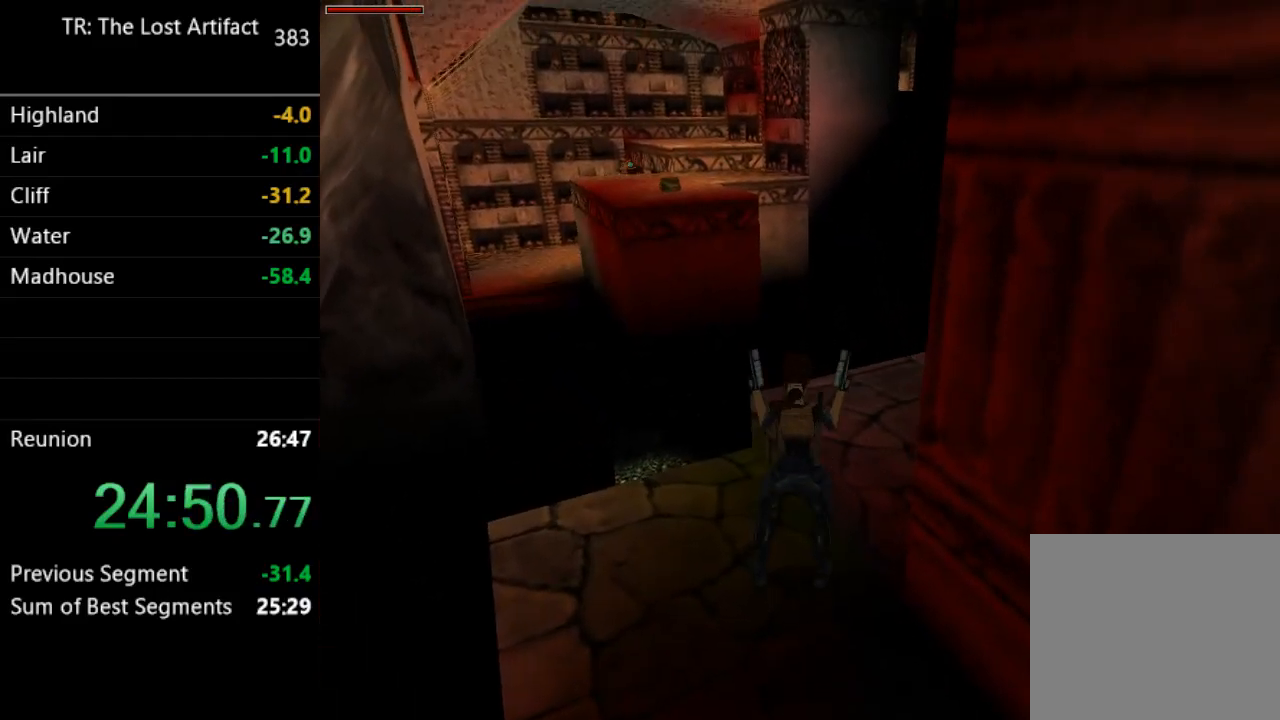
{"buttons": ["DPAD_UP"], "left_stick": "center", "right_stick": "center", "events": [[217, "DPAD_UP", "down"], [317, "DPAD_RIGHT", "up"]]}
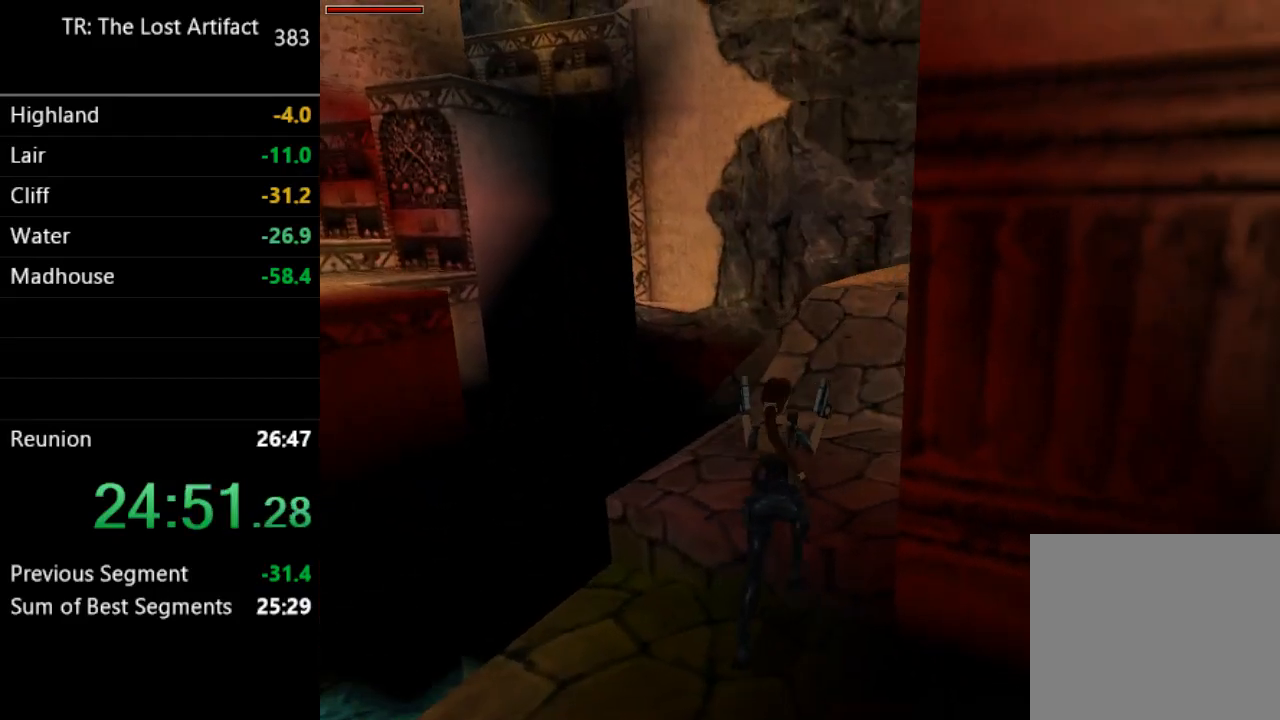
{"buttons": ["DPAD_UP", "DPAD_RIGHT"], "left_stick": "center", "right_stick": "center", "events": [[383, "DPAD_RIGHT", "down"]]}
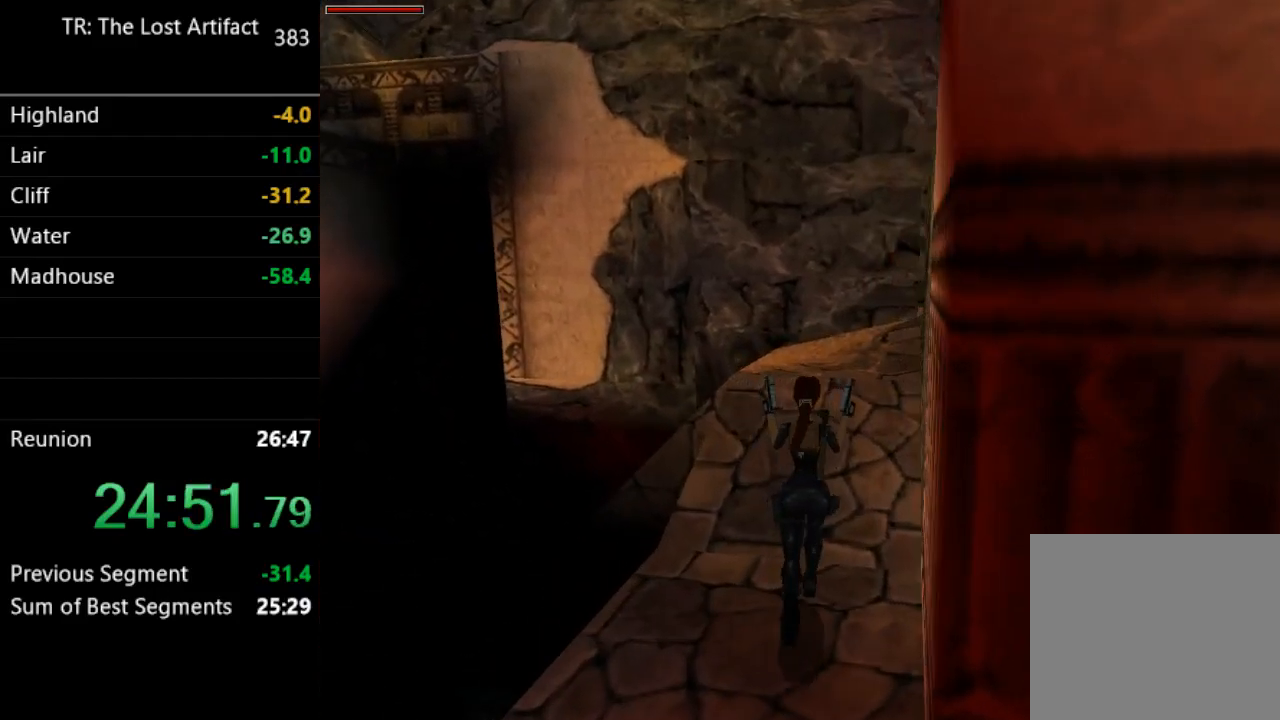
{"buttons": ["DPAD_UP"], "left_stick": "center", "right_stick": "center", "events": [[183, "DPAD_RIGHT", "up"]]}
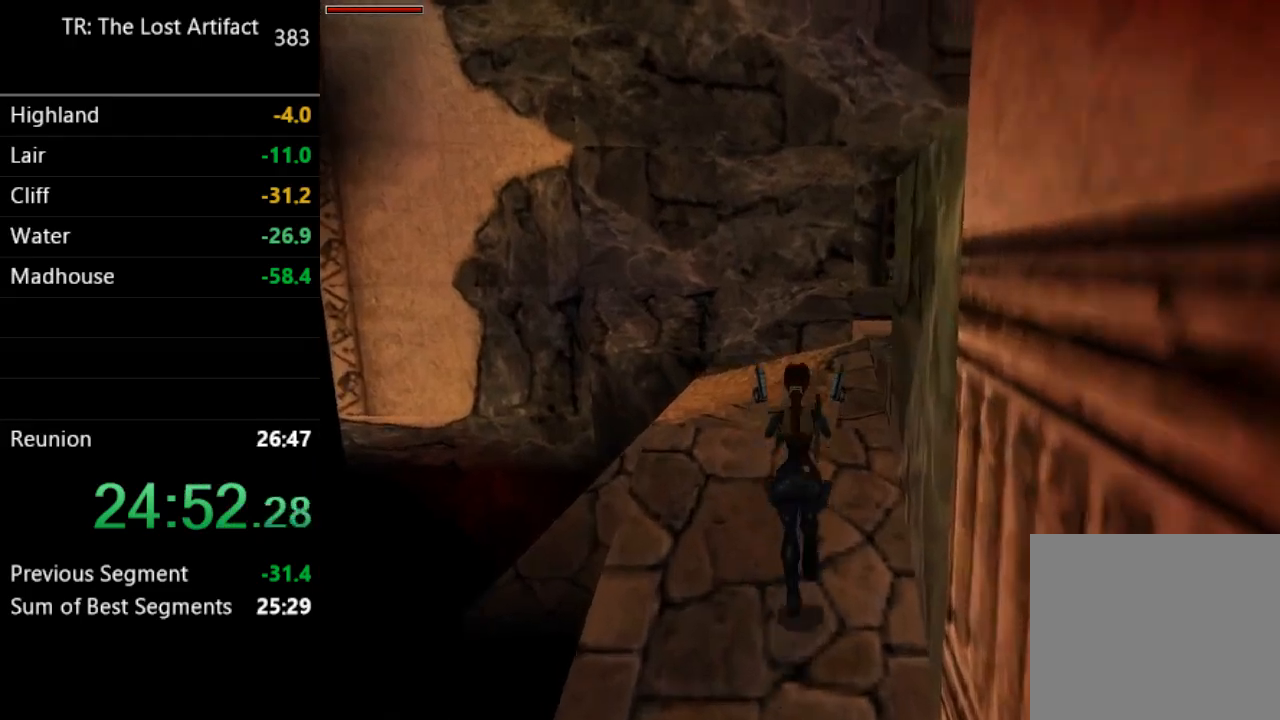
{"buttons": ["DPAD_UP", "DPAD_LEFT"], "left_stick": "center", "right_stick": "center", "events": [[183, "DPAD_LEFT", "down"]]}
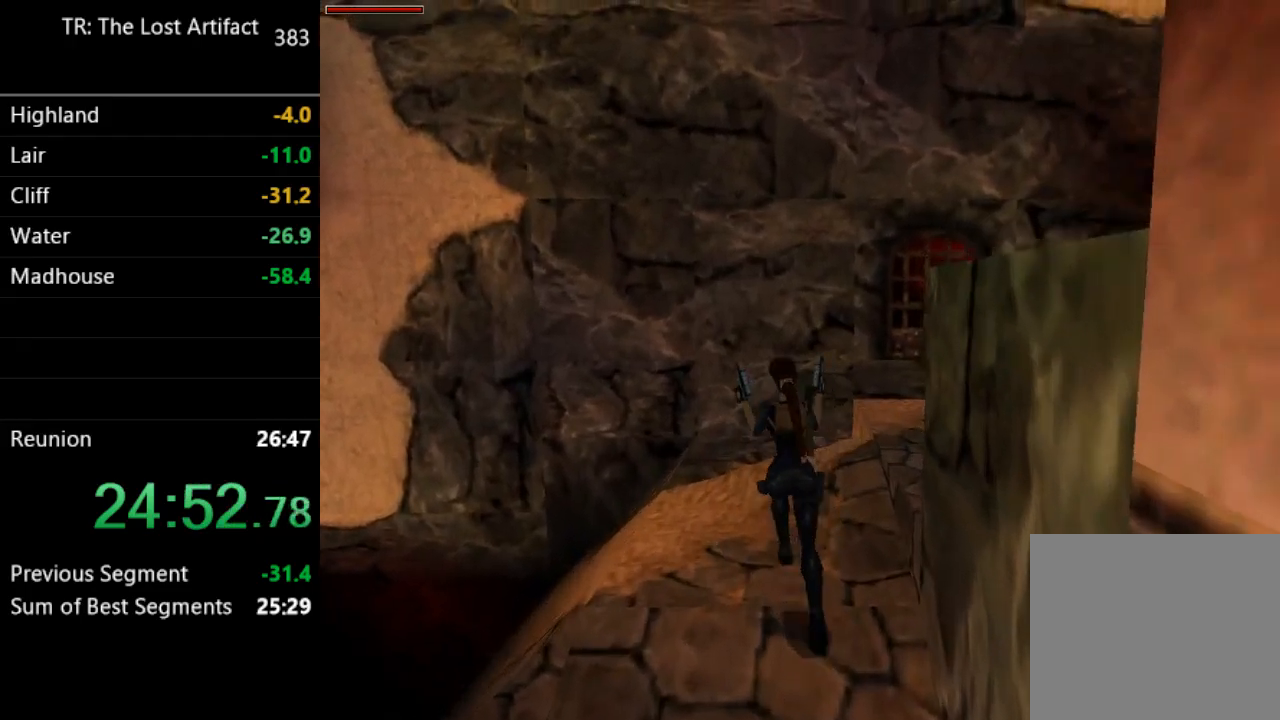
{"buttons": [], "left_stick": "center", "right_stick": "center", "events": [[183, "DPAD_UP", "up"], [350, "DPAD_LEFT", "up"]]}
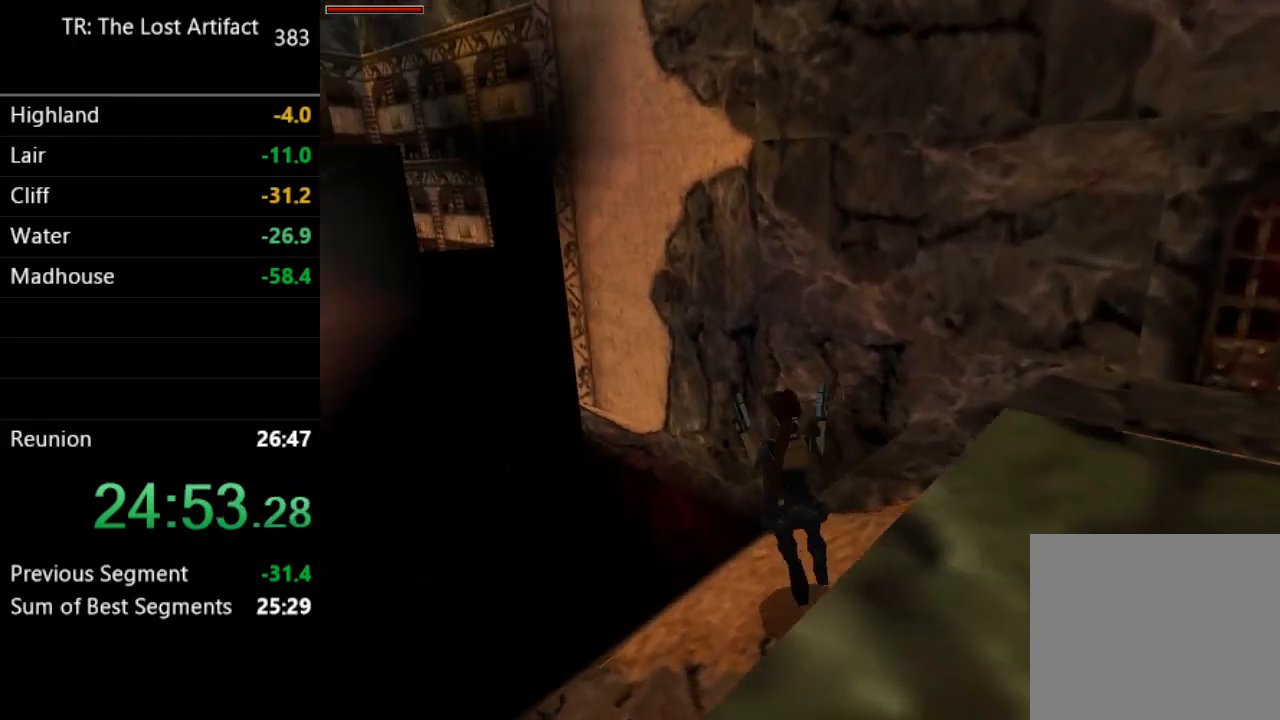
{"buttons": ["SQUARE", "DPAD_DOWN"], "left_stick": "center", "right_stick": "center", "events": [[417, "SQUARE", "down"], [483, "DPAD_DOWN", "down"]]}
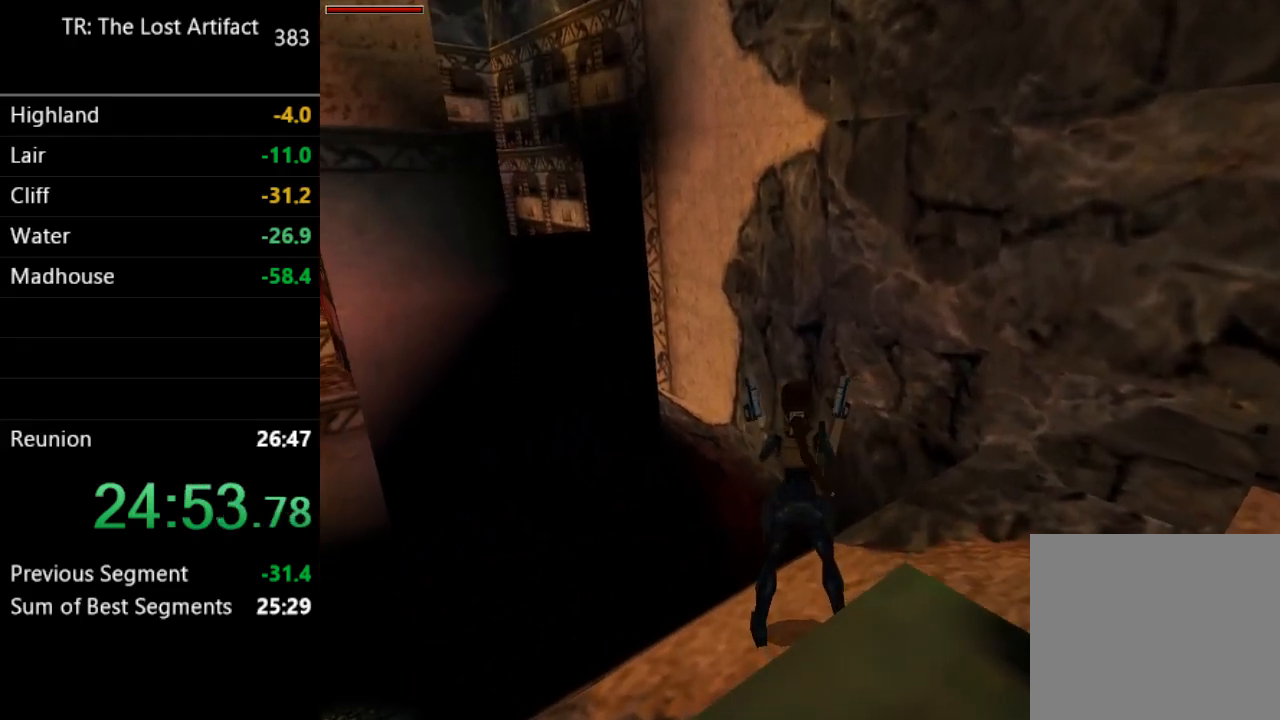
{"buttons": ["TRIANGLE", "DPAD_UP"], "left_stick": "center", "right_stick": "center", "events": [[150, "SQUARE", "up"], [217, "CIRCLE", "down"], [217, "DPAD_DOWN", "up"], [383, "CIRCLE", "up"], [417, "DPAD_UP", "down"], [450, "TRIANGLE", "down"]]}